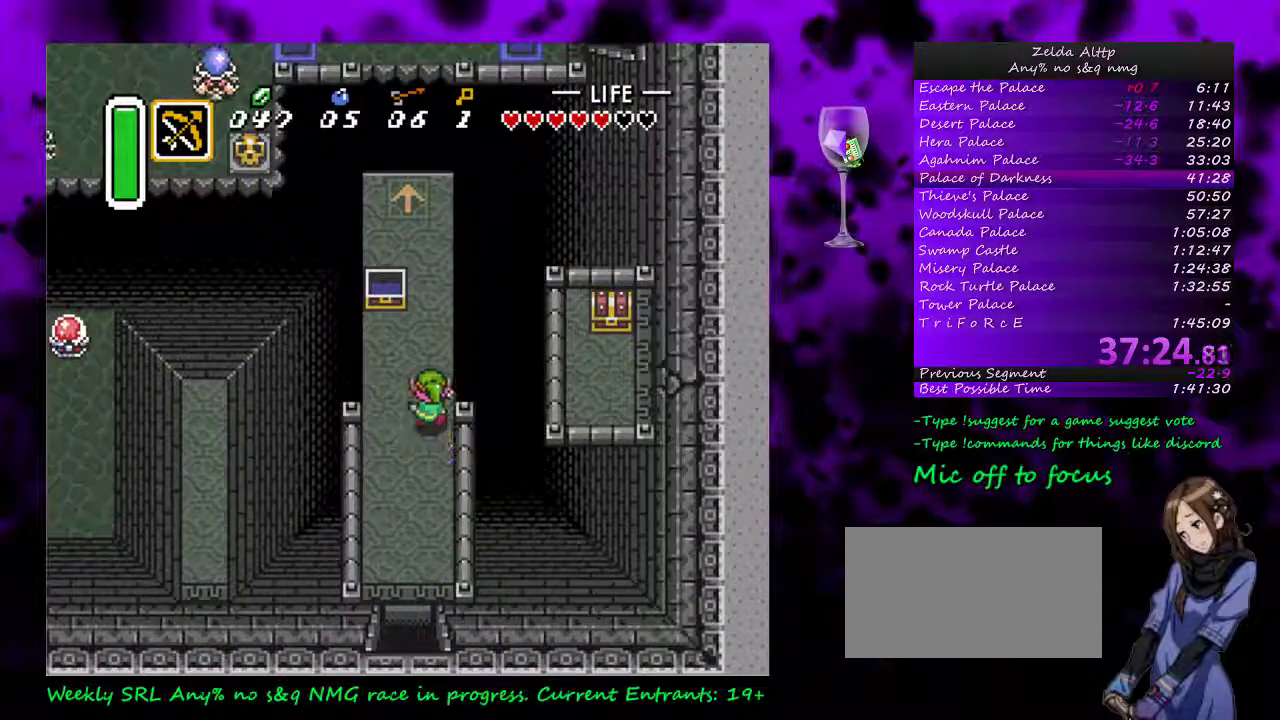
Gameplay with a controller (Nintendo layout); each line is a JSON object with the inputs held at the frame after it. "events" lists button and stick changes between this image and that frame as [ms after this image, input, new state], when the widget could be followed in between. Not read: L3 R3.
{"buttons": ["Y"], "events": [[333, "DPAD_LEFT", "down"], [367, "DPAD_UP", "up"], [400, "DPAD_LEFT", "up"], [400, "Y", "down"]]}
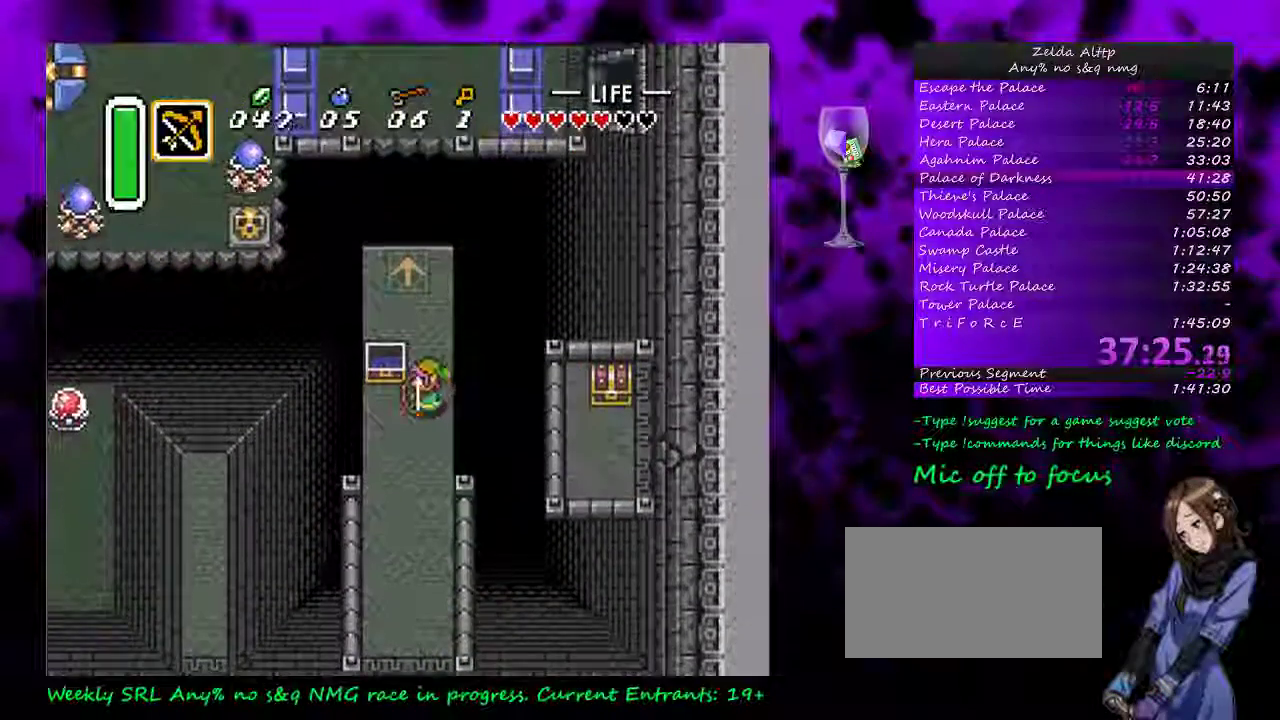
{"buttons": ["DPAD_UP", "DPAD_LEFT"], "events": [[17, "Y", "up"], [200, "DPAD_LEFT", "down"], [200, "DPAD_UP", "down"], [267, "DPAD_LEFT", "up"], [483, "DPAD_LEFT", "down"]]}
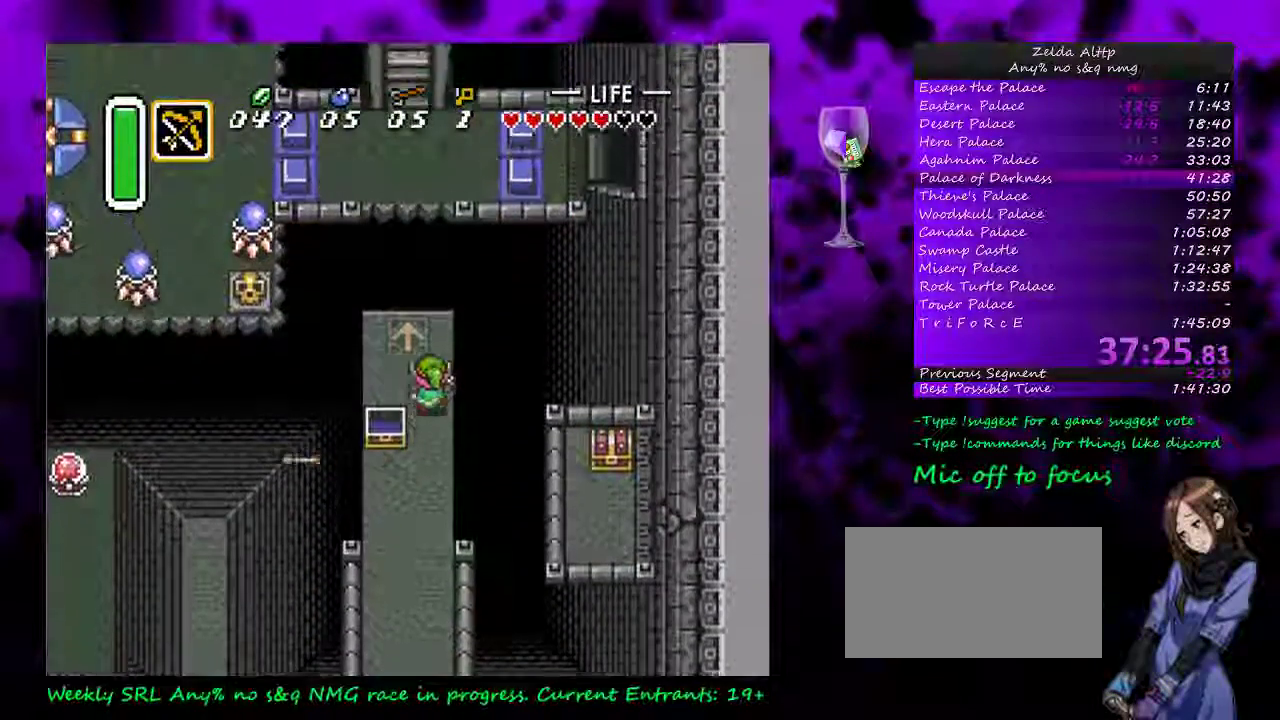
{"buttons": [], "events": [[133, "DPAD_LEFT", "up"], [200, "DPAD_LEFT", "down"], [300, "DPAD_LEFT", "up"], [333, "A", "down"], [417, "DPAD_UP", "up"], [450, "A", "up"]]}
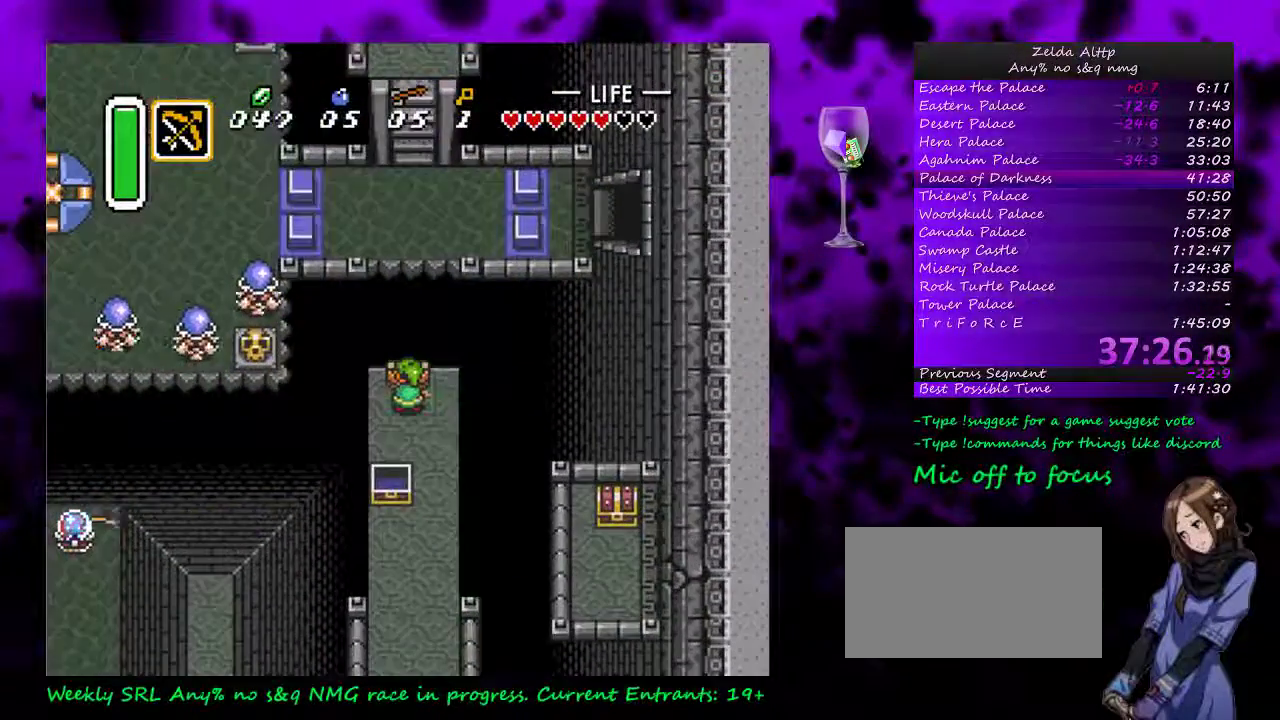
{"buttons": [], "events": [[50, "DPAD_LEFT", "down"], [50, "DPAD_UP", "down"], [83, "A", "down"], [150, "DPAD_LEFT", "up"], [200, "DPAD_UP", "up"], [333, "DPAD_LEFT", "down"], [333, "DPAD_UP", "down"], [417, "A", "up"], [417, "DPAD_LEFT", "up"], [450, "DPAD_UP", "up"]]}
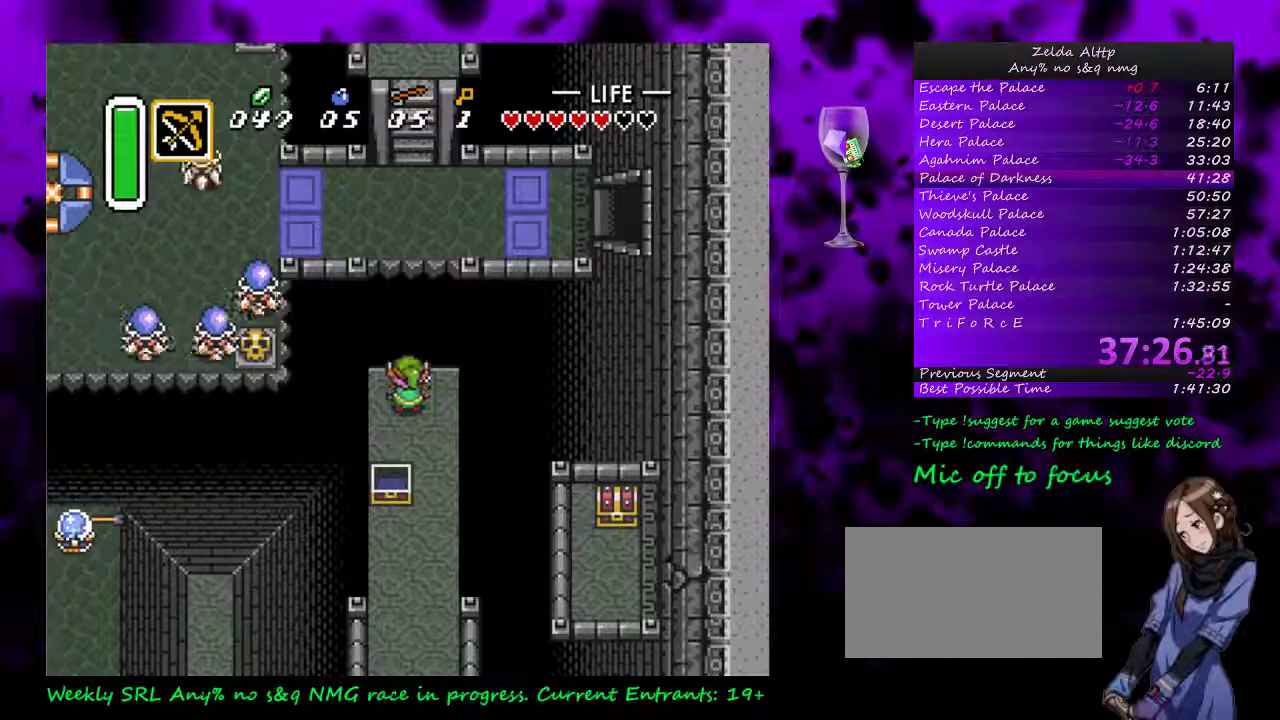
{"buttons": [], "events": [[117, "DPAD_RIGHT", "down"], [200, "DPAD_UP", "down"], [233, "A", "down"], [267, "DPAD_RIGHT", "up"], [267, "DPAD_UP", "up"], [350, "A", "up"]]}
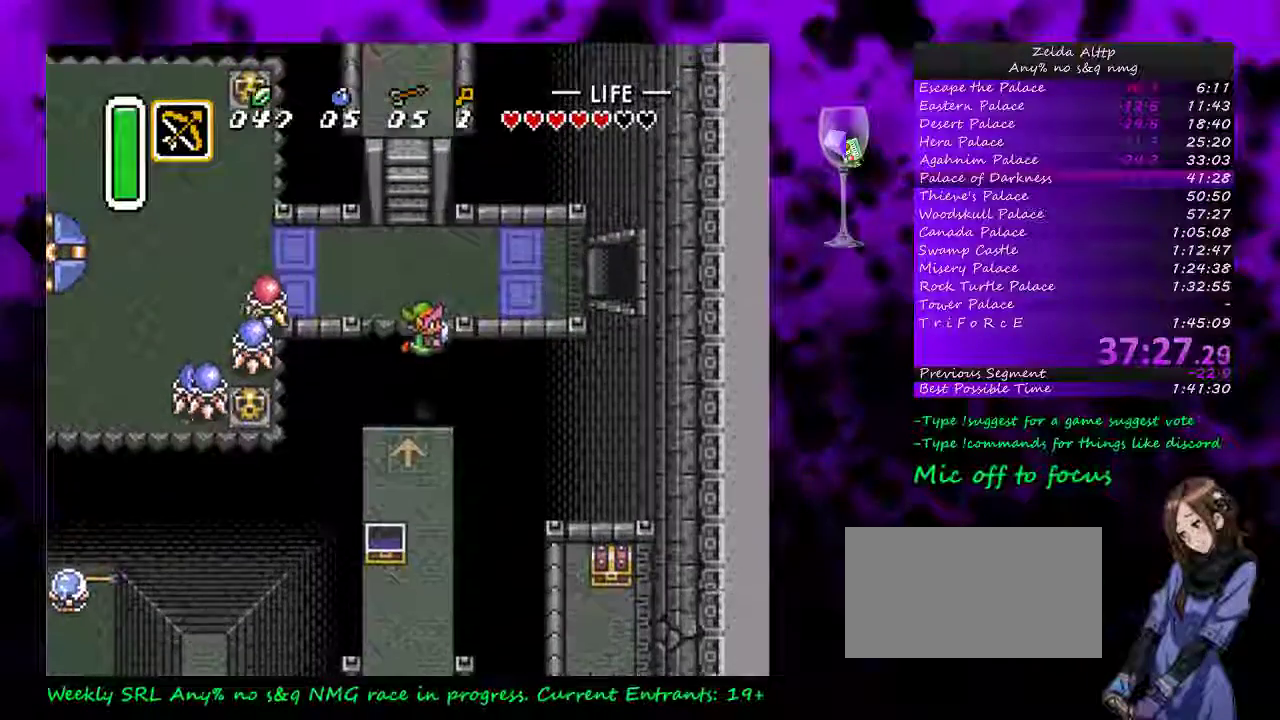
{"buttons": ["A"], "events": [[183, "DPAD_UP", "down"], [200, "DPAD_RIGHT", "down"], [417, "A", "down"], [450, "DPAD_UP", "up"], [483, "DPAD_RIGHT", "up"]]}
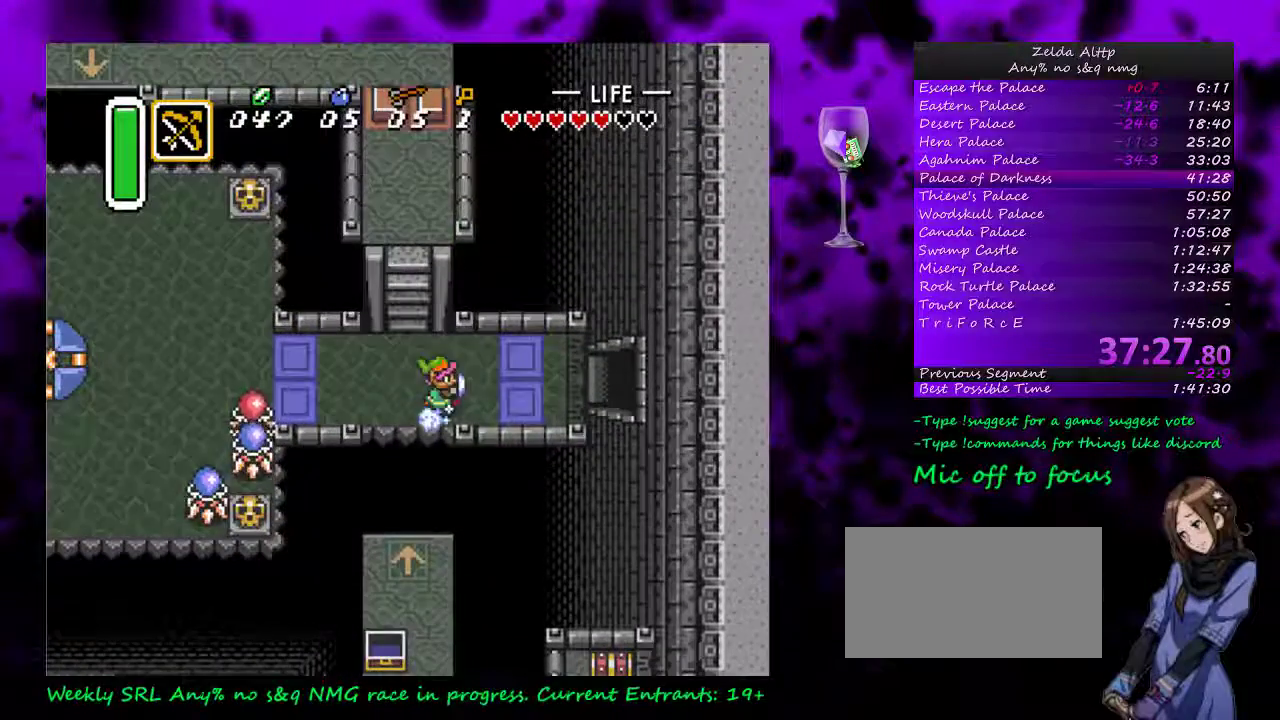
{"buttons": ["A"], "events": []}
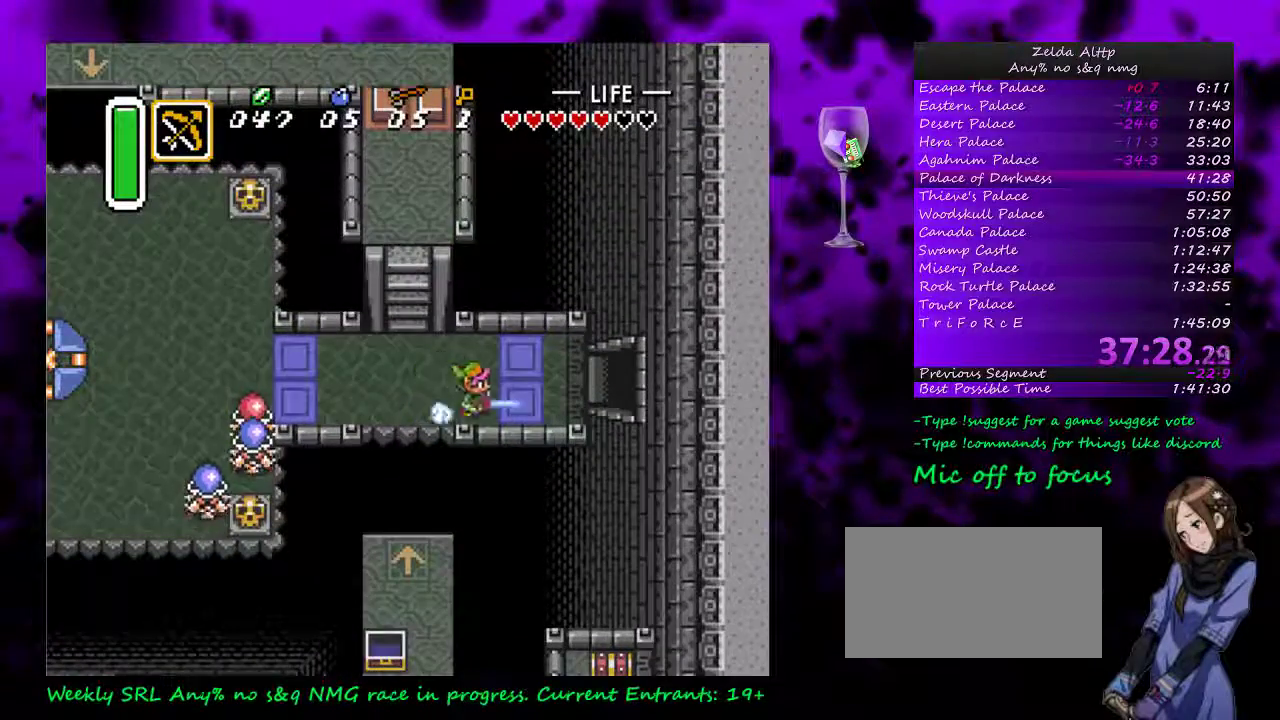
{"buttons": ["A"], "events": []}
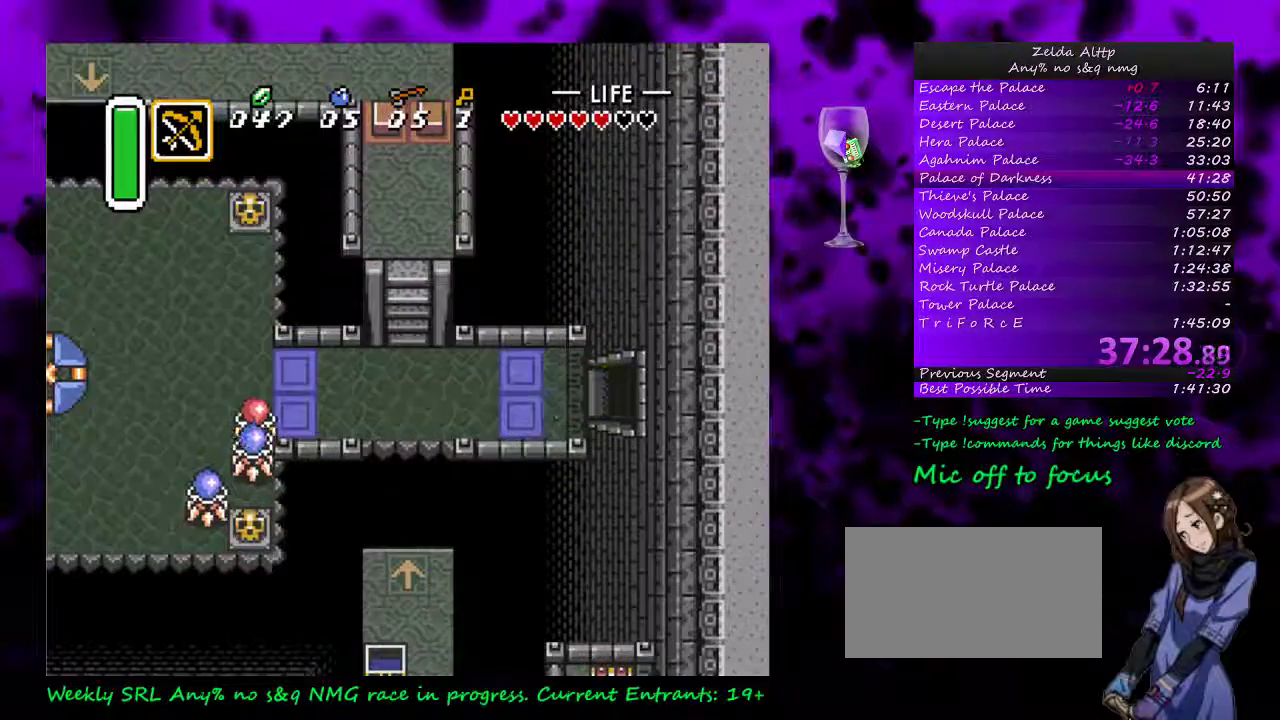
{"buttons": ["A"], "events": []}
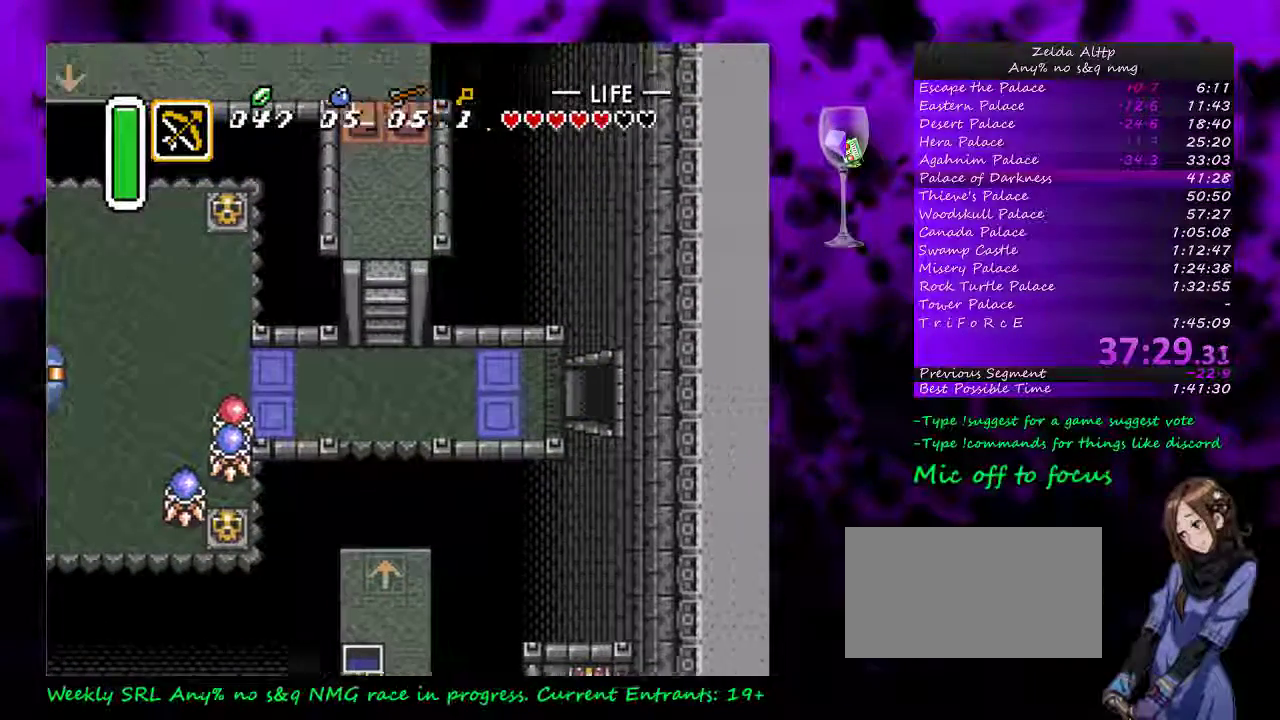
{"buttons": [], "events": [[17, "A", "up"]]}
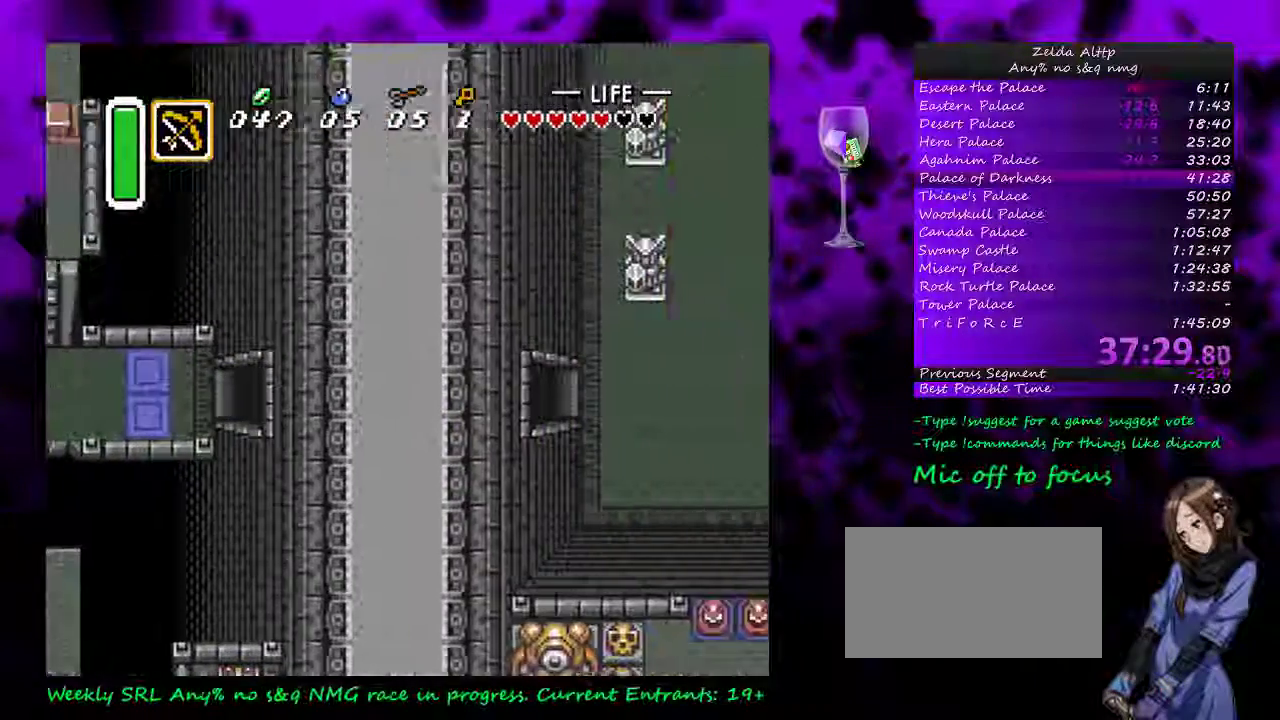
{"buttons": ["DPAD_RIGHT"], "events": [[117, "DPAD_RIGHT", "down"]]}
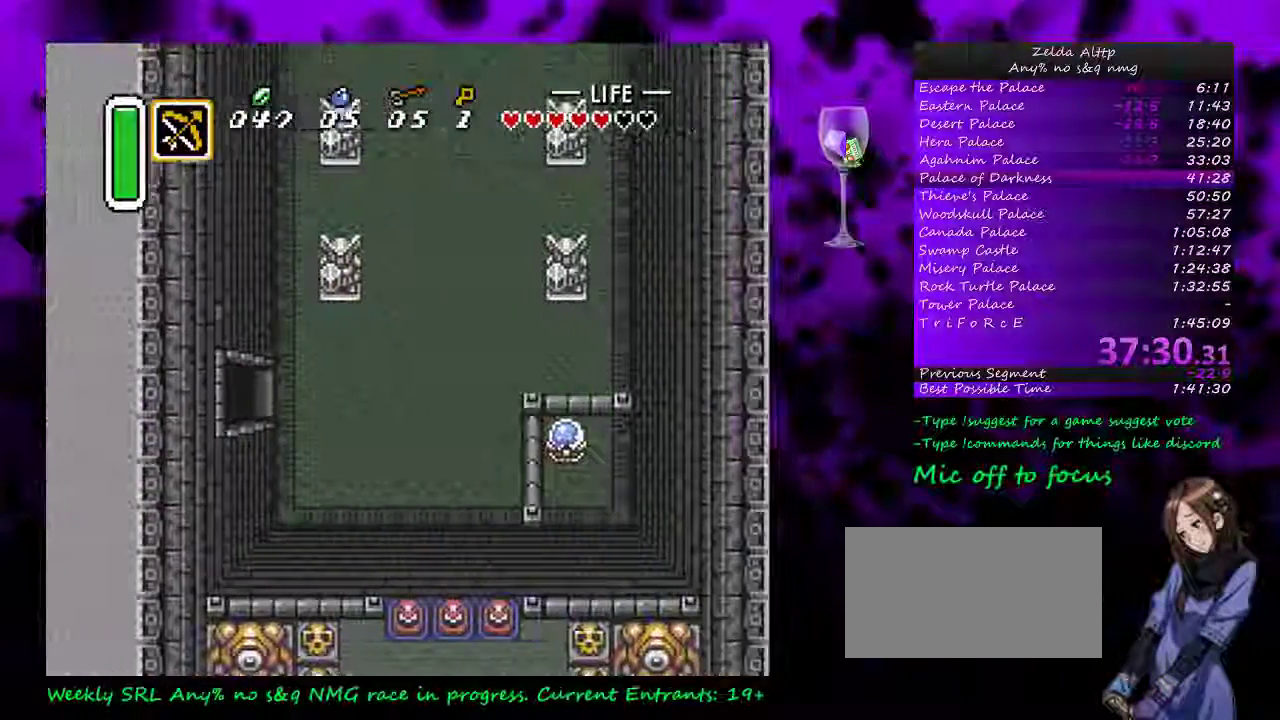
{"buttons": ["A", "DPAD_UP"], "events": [[350, "DPAD_UP", "down"], [433, "DPAD_RIGHT", "up"], [483, "A", "down"]]}
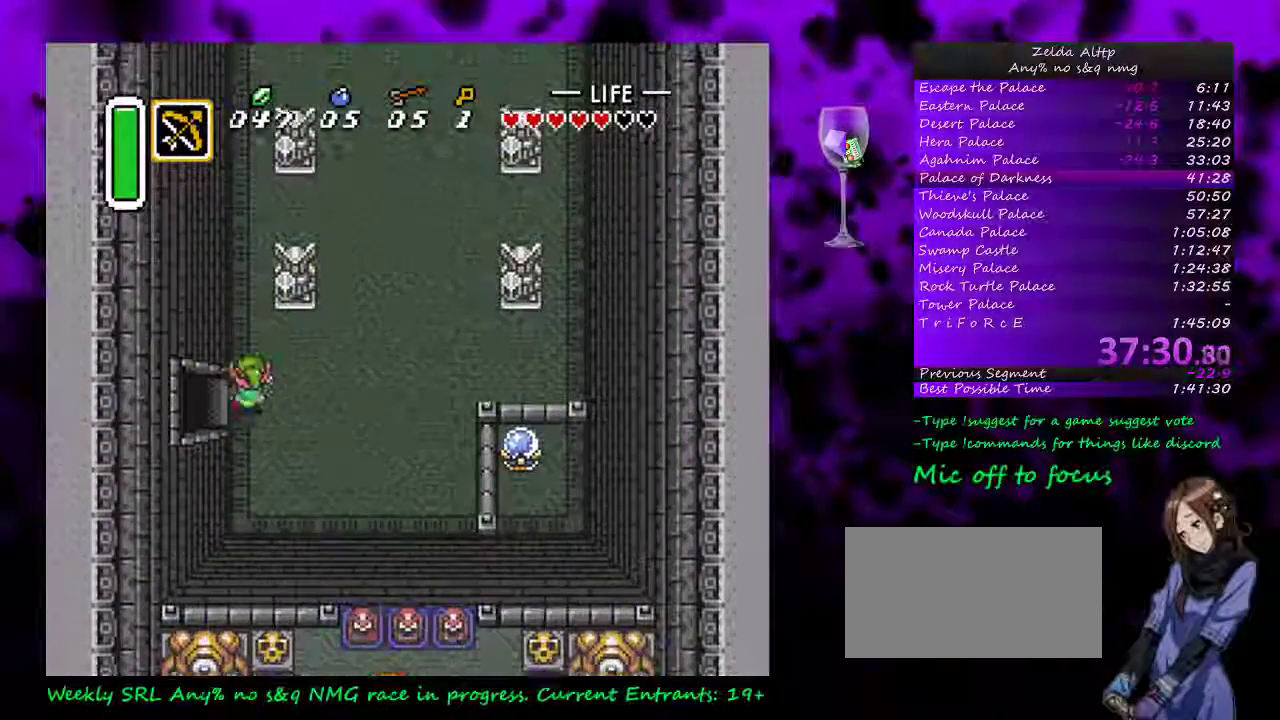
{"buttons": ["A"], "events": [[17, "DPAD_UP", "up"]]}
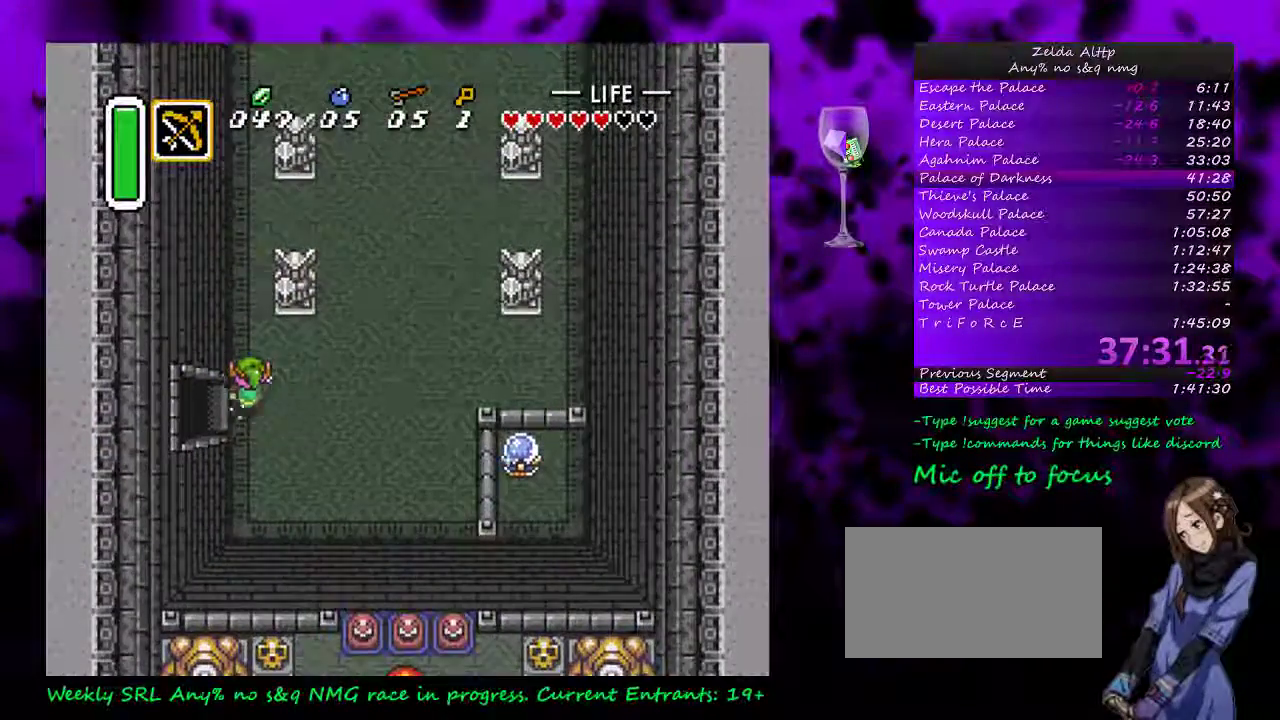
{"buttons": ["DPAD_UP", "DPAD_LEFT"], "events": [[417, "DPAD_LEFT", "down"], [417, "DPAD_UP", "down"], [483, "A", "up"]]}
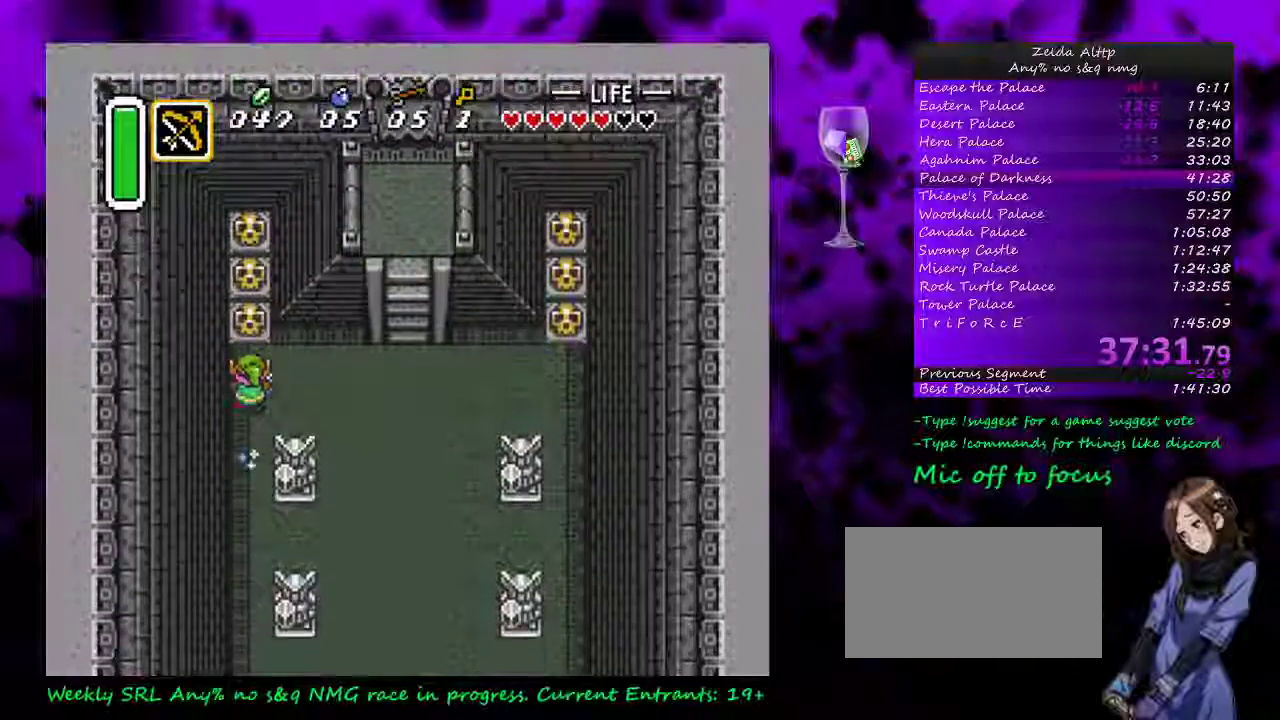
{"buttons": ["DPAD_UP"], "events": [[50, "DPAD_LEFT", "up"], [83, "A", "down"], [200, "A", "up"], [267, "A", "down"], [333, "A", "up"], [383, "A", "down"], [450, "A", "up"]]}
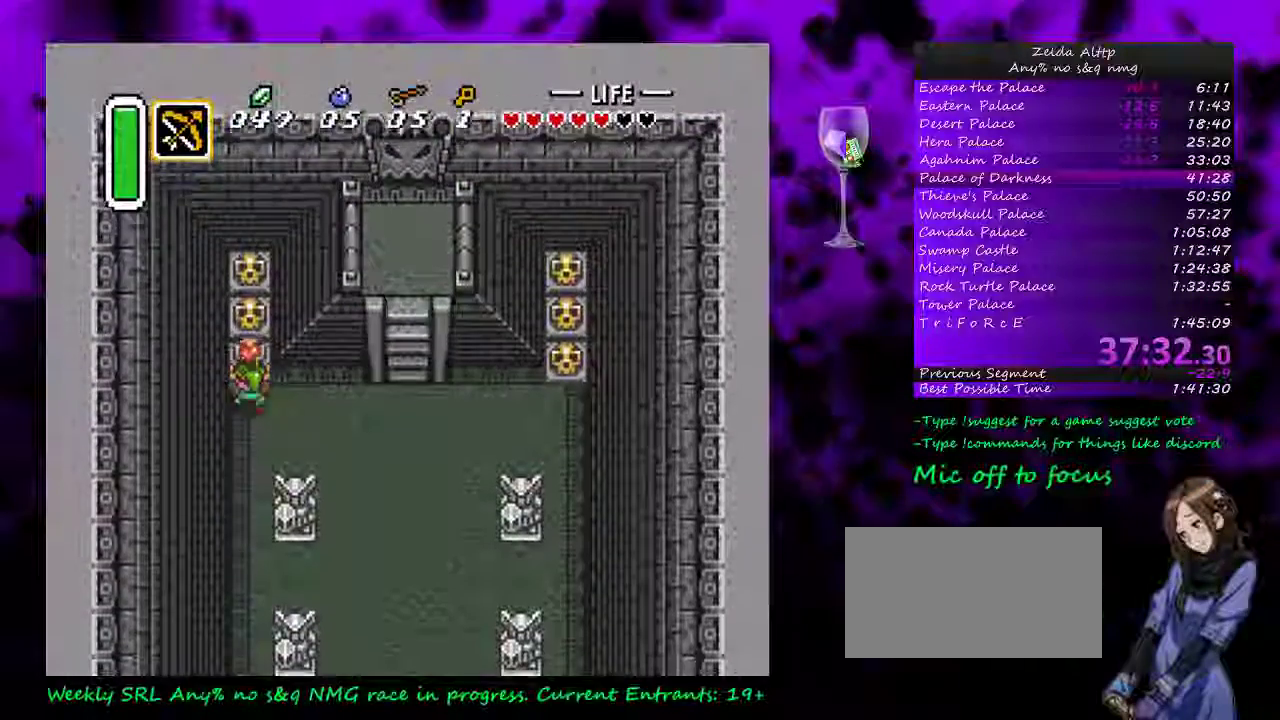
{"buttons": ["DPAD_UP"], "events": [[17, "A", "down"], [167, "A", "up"], [233, "A", "down"], [333, "A", "up"], [400, "A", "down"], [450, "A", "up"]]}
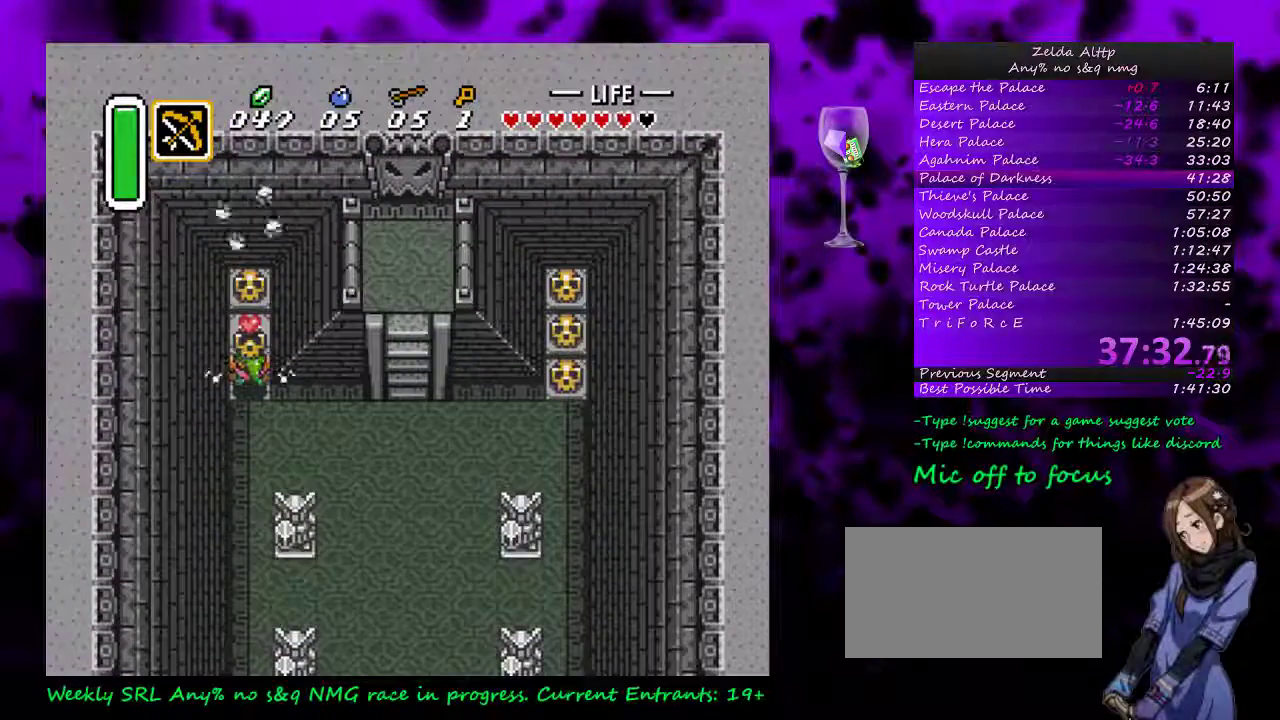
{"buttons": ["DPAD_DOWN"], "events": [[17, "A", "down"], [117, "A", "up"], [167, "A", "down"], [233, "A", "up"], [267, "DPAD_DOWN", "down"], [267, "DPAD_UP", "up"]]}
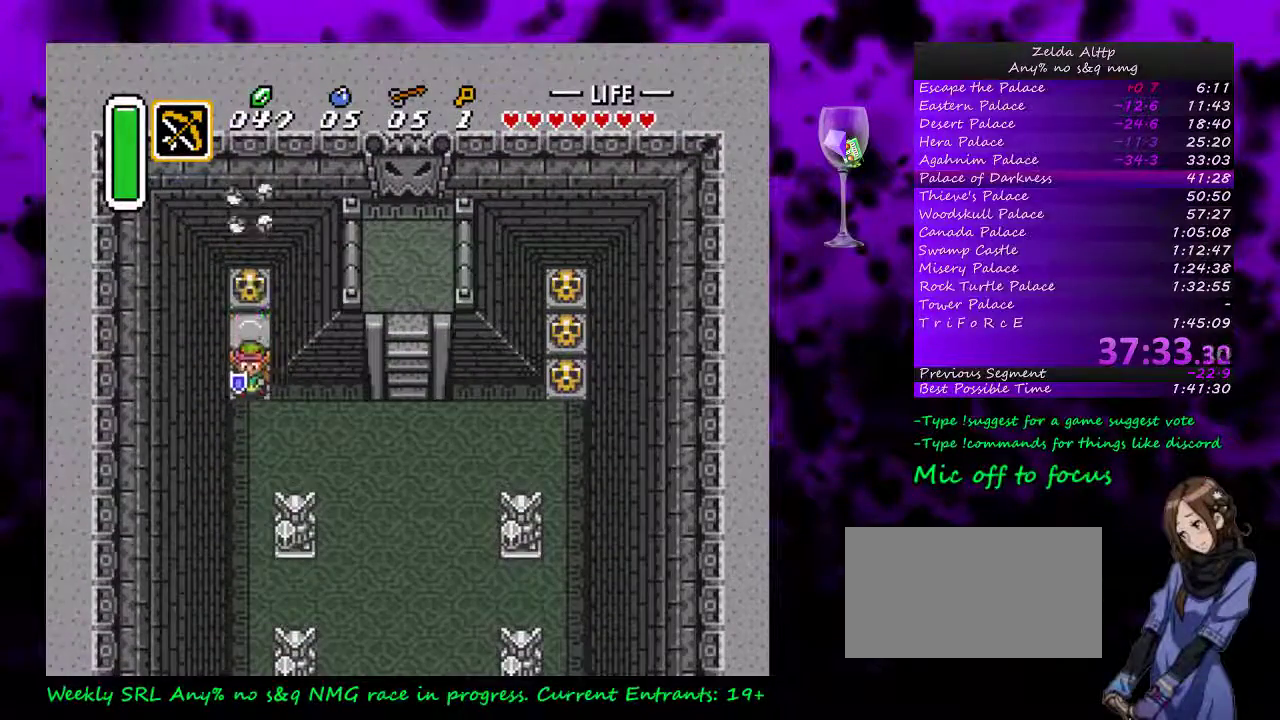
{"buttons": ["A"], "events": [[83, "DPAD_RIGHT", "down"], [100, "A", "down"], [100, "DPAD_DOWN", "up"], [233, "DPAD_RIGHT", "up"]]}
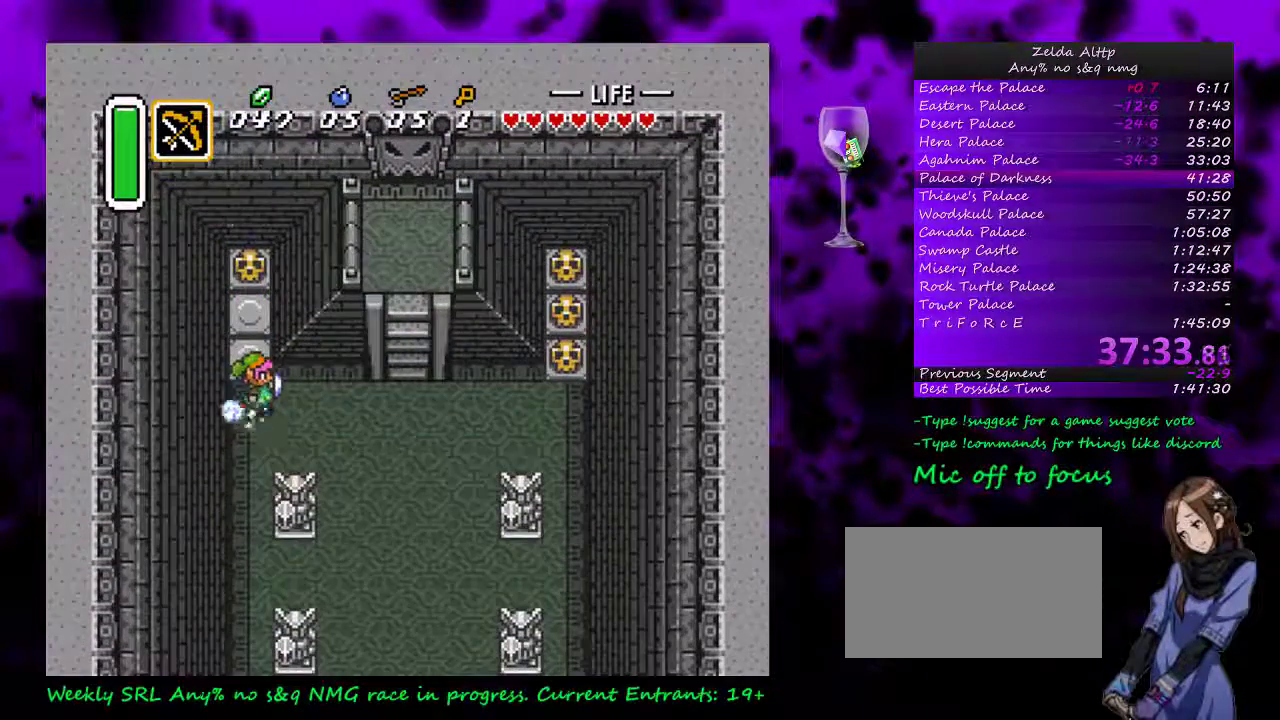
{"buttons": ["A"], "events": []}
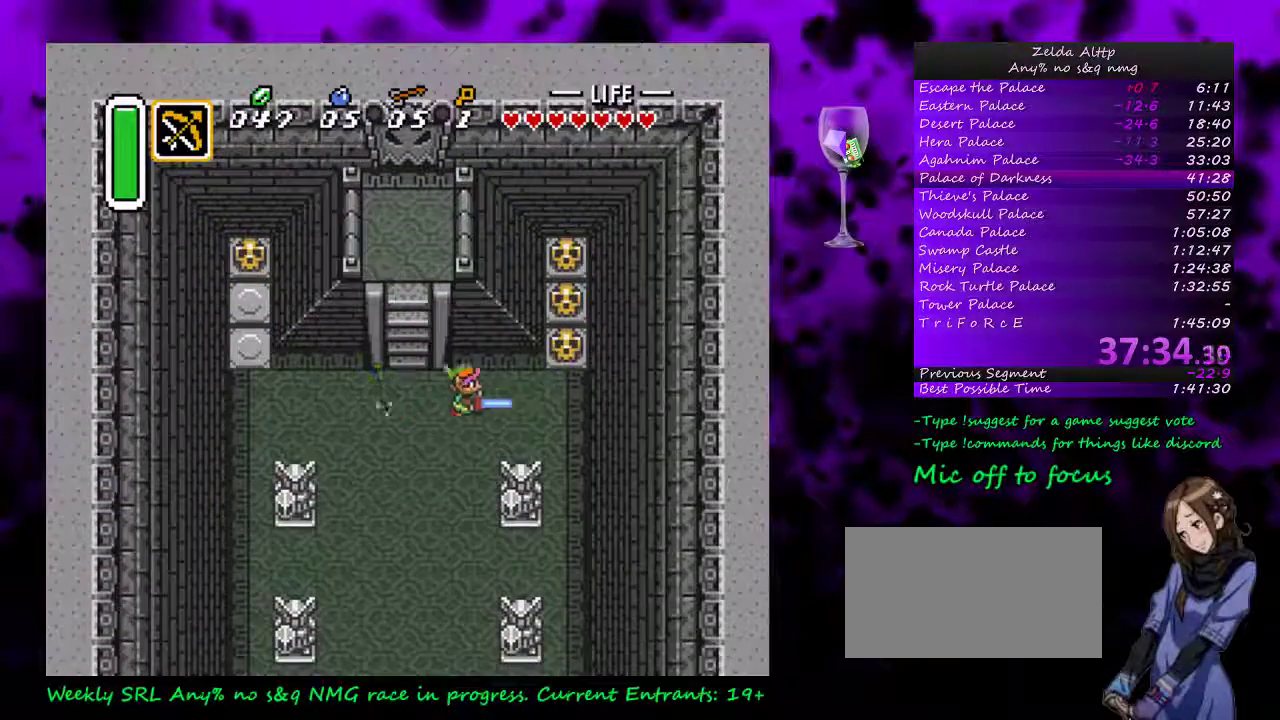
{"buttons": ["DPAD_UP", "DPAD_RIGHT"], "events": [[17, "A", "up"], [117, "DPAD_UP", "down"], [133, "A", "down"], [417, "DPAD_RIGHT", "down"], [433, "A", "up"]]}
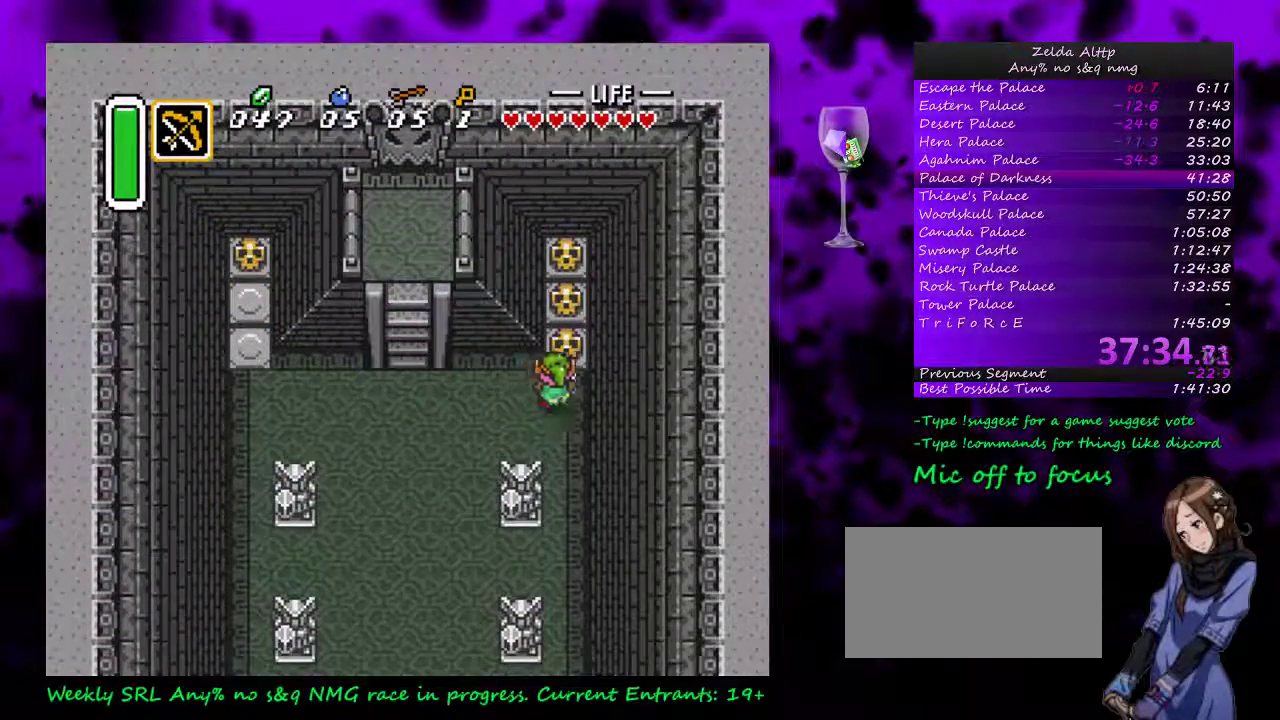
{"buttons": ["DPAD_UP"], "events": [[17, "A", "down"], [100, "A", "up"], [150, "A", "down"], [183, "DPAD_RIGHT", "up"], [233, "A", "up"], [300, "A", "down"], [367, "A", "up"], [417, "A", "down"], [483, "A", "up"]]}
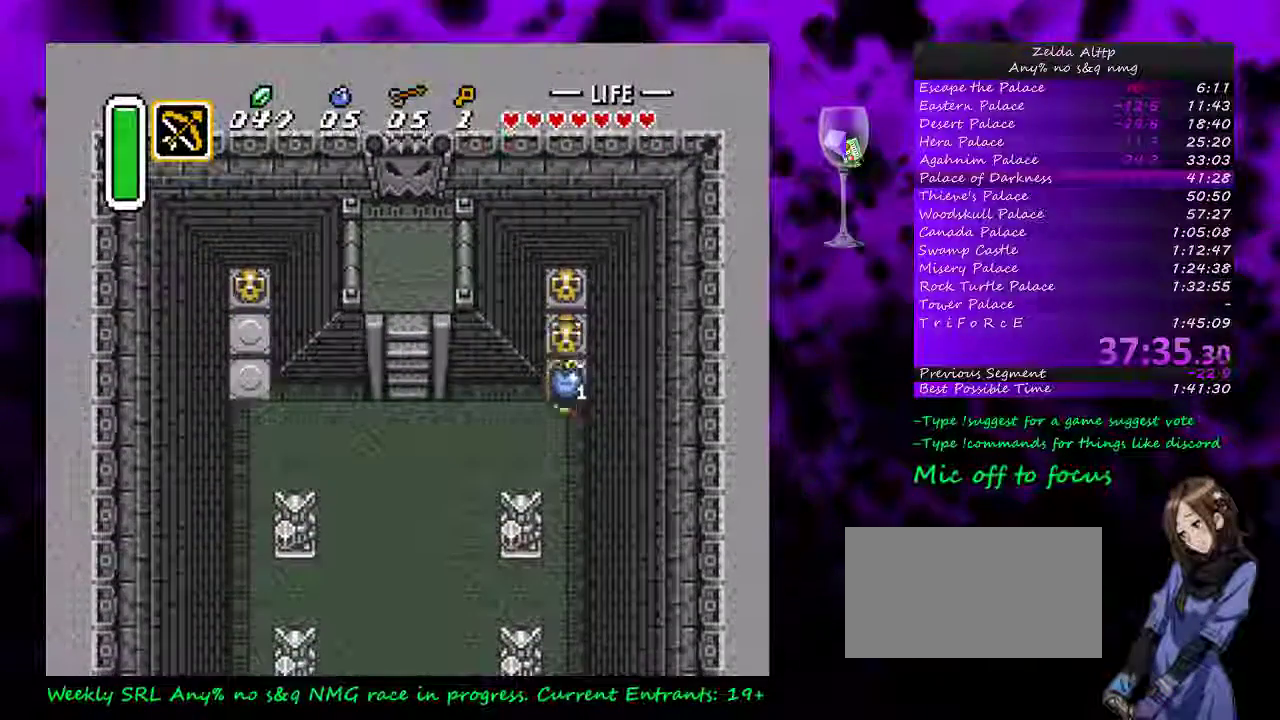
{"buttons": ["DPAD_UP"], "events": [[50, "A", "down"], [117, "A", "up"], [167, "A", "down"], [233, "A", "up"], [300, "A", "down"], [350, "A", "up"], [400, "A", "down"], [483, "A", "up"]]}
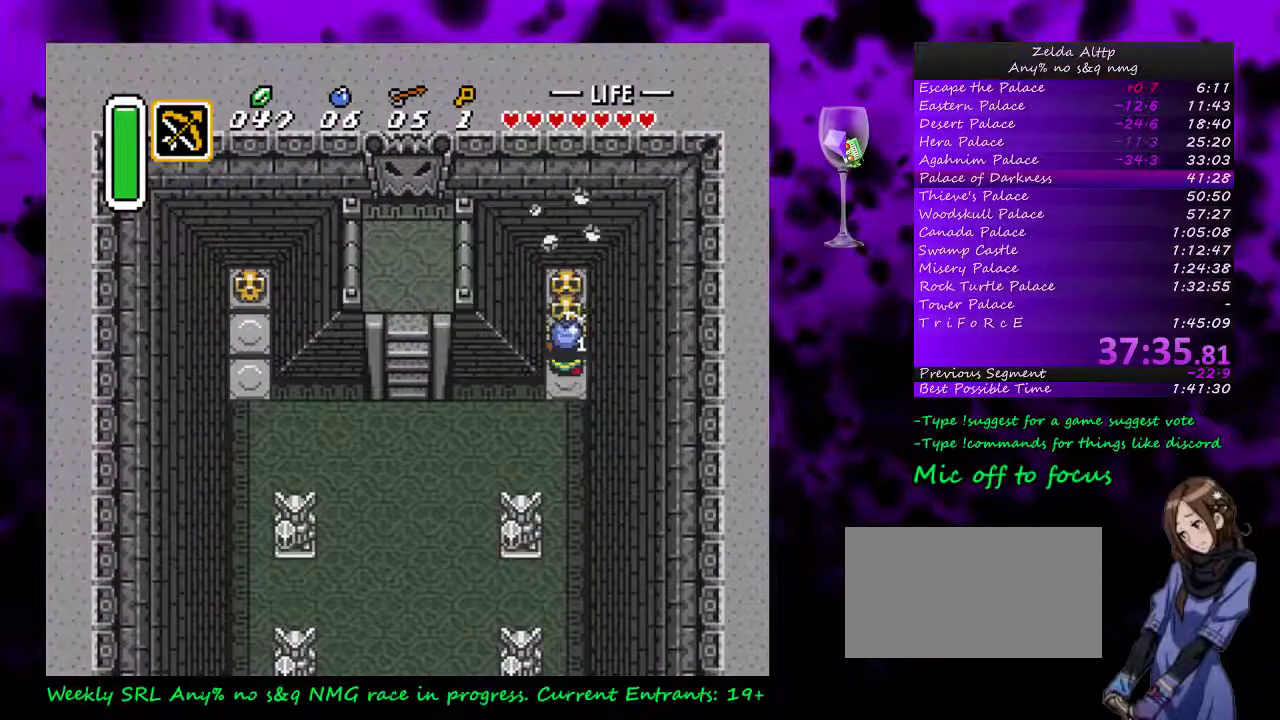
{"buttons": ["DPAD_DOWN"], "events": [[50, "A", "down"], [267, "A", "up"], [300, "DPAD_UP", "up"], [333, "A", "down"], [333, "DPAD_DOWN", "down"], [417, "A", "up"]]}
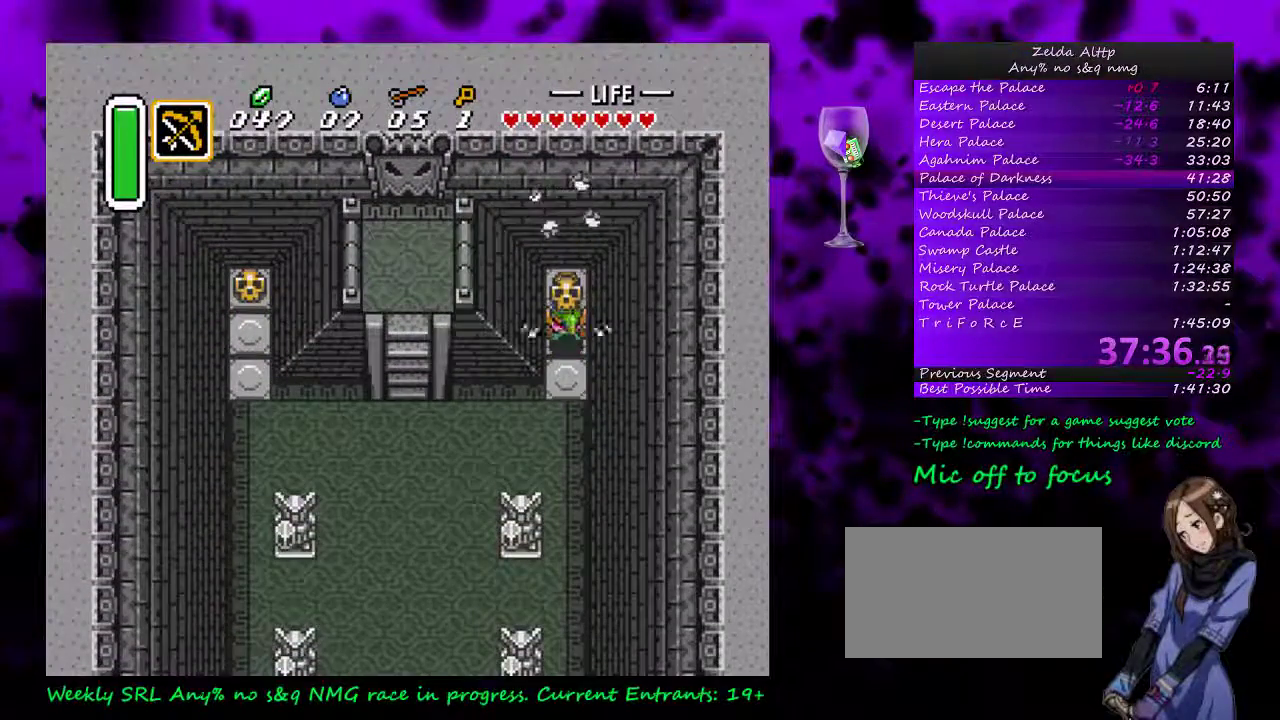
{"buttons": ["DPAD_DOWN", "DPAD_LEFT"], "events": [[117, "A", "down"], [183, "DPAD_LEFT", "down"], [200, "A", "up"]]}
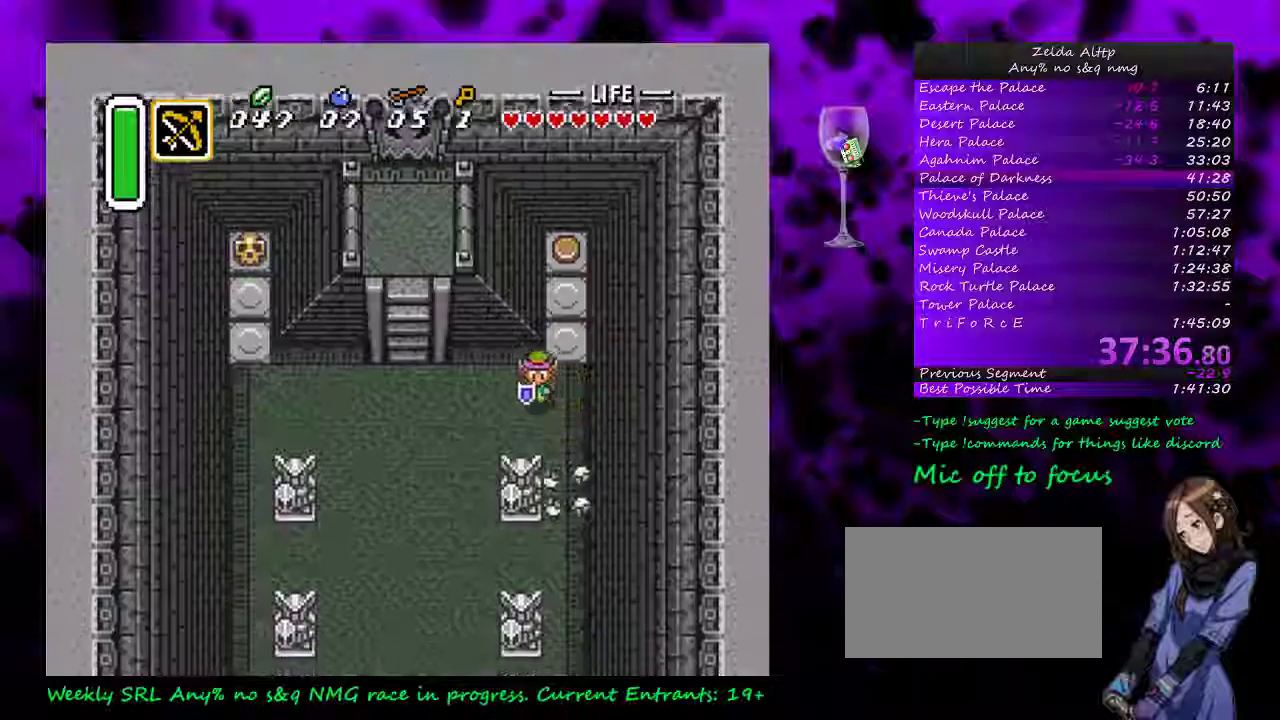
{"buttons": ["DPAD_DOWN", "DPAD_RIGHT"], "events": [[333, "DPAD_LEFT", "up"], [450, "DPAD_RIGHT", "down"]]}
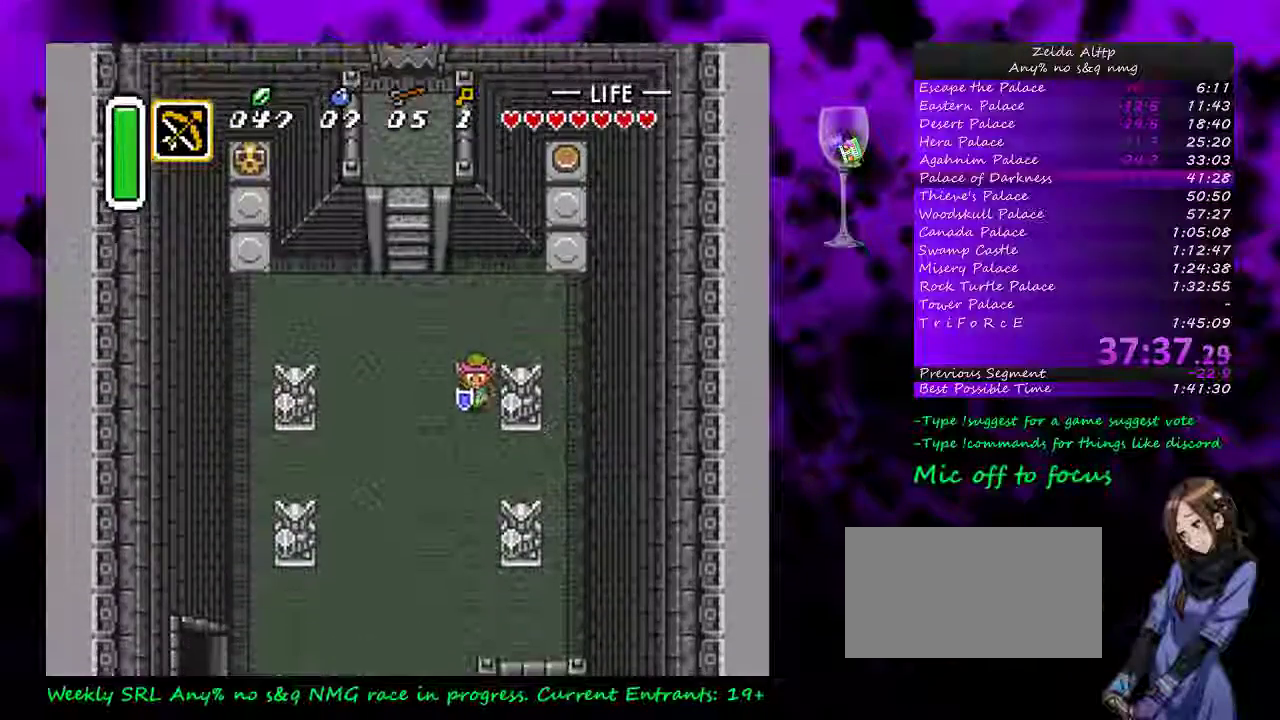
{"buttons": ["DPAD_DOWN", "DPAD_RIGHT"], "events": []}
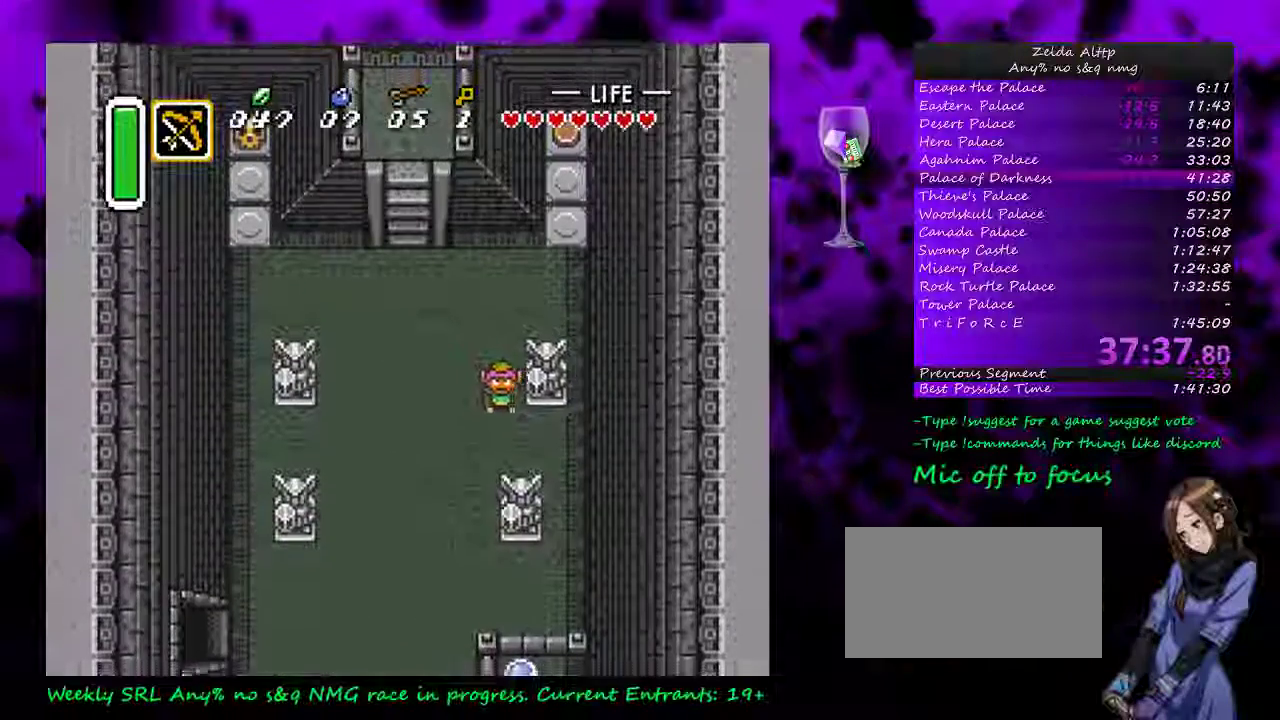
{"buttons": ["DPAD_DOWN", "DPAD_RIGHT"], "events": [[267, "DPAD_DOWN", "up"], [383, "DPAD_DOWN", "down"]]}
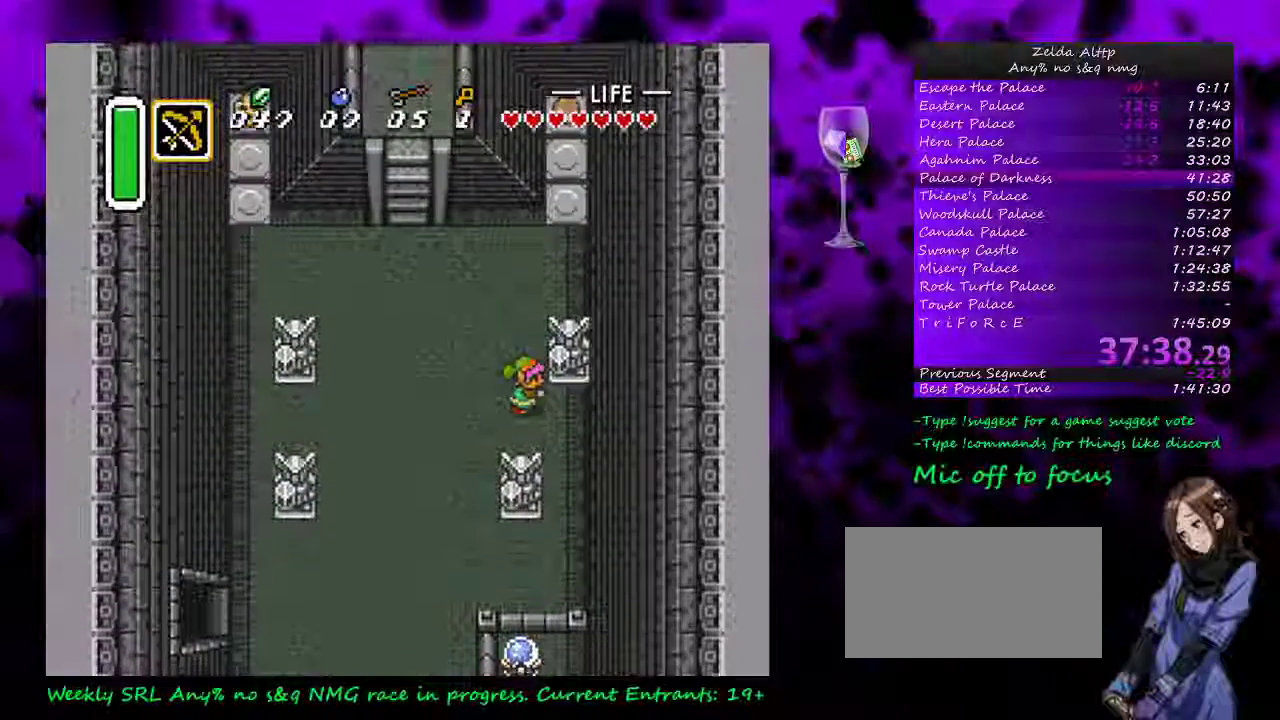
{"buttons": ["DPAD_UP", "DPAD_RIGHT"], "events": [[100, "DPAD_DOWN", "up"], [200, "DPAD_DOWN", "down"], [333, "DPAD_DOWN", "up"], [333, "DPAD_UP", "down"]]}
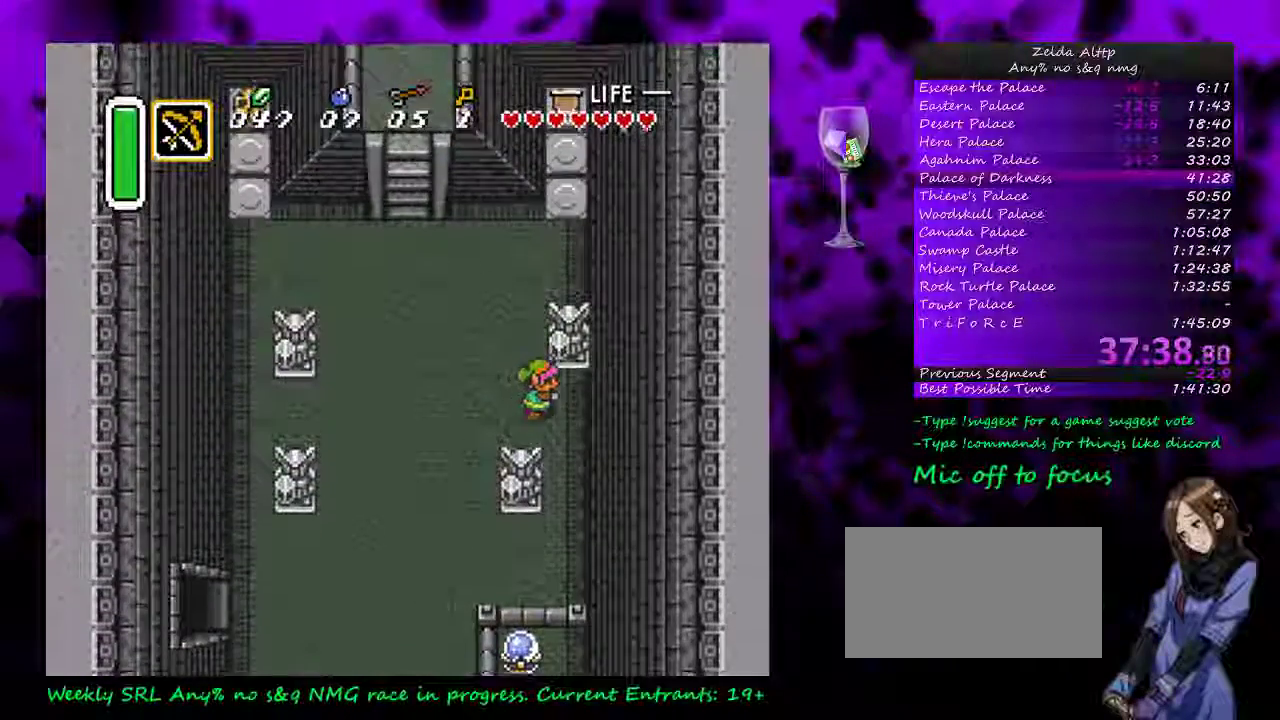
{"buttons": ["DPAD_UP", "DPAD_RIGHT"], "events": [[100, "DPAD_RIGHT", "up"], [200, "DPAD_RIGHT", "down"], [300, "DPAD_RIGHT", "up"], [333, "DPAD_LEFT", "down"], [400, "DPAD_LEFT", "up"], [400, "DPAD_RIGHT", "down"]]}
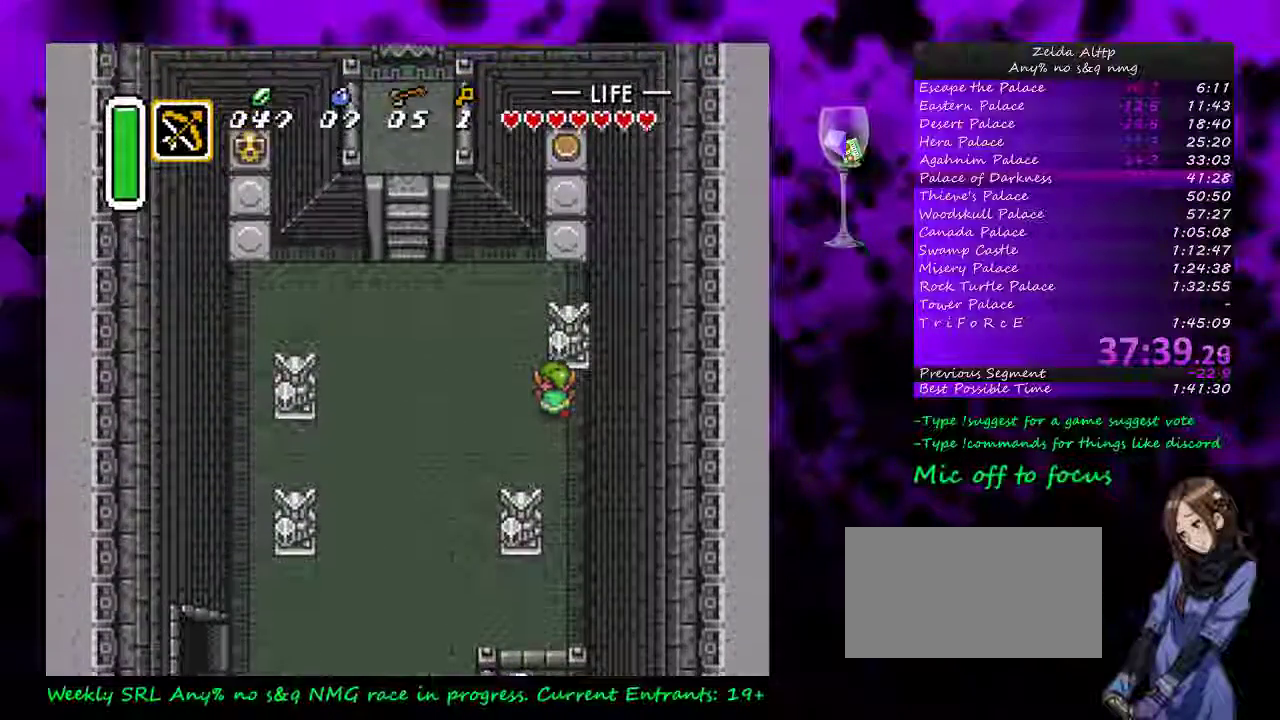
{"buttons": ["DPAD_UP"], "events": [[17, "DPAD_LEFT", "down"], [17, "DPAD_RIGHT", "up"], [83, "DPAD_LEFT", "up"], [100, "DPAD_RIGHT", "down"], [150, "DPAD_RIGHT", "up"], [167, "DPAD_LEFT", "down"], [233, "DPAD_LEFT", "up"], [233, "DPAD_RIGHT", "down"], [367, "DPAD_RIGHT", "up"], [433, "DPAD_RIGHT", "down"], [483, "DPAD_RIGHT", "up"]]}